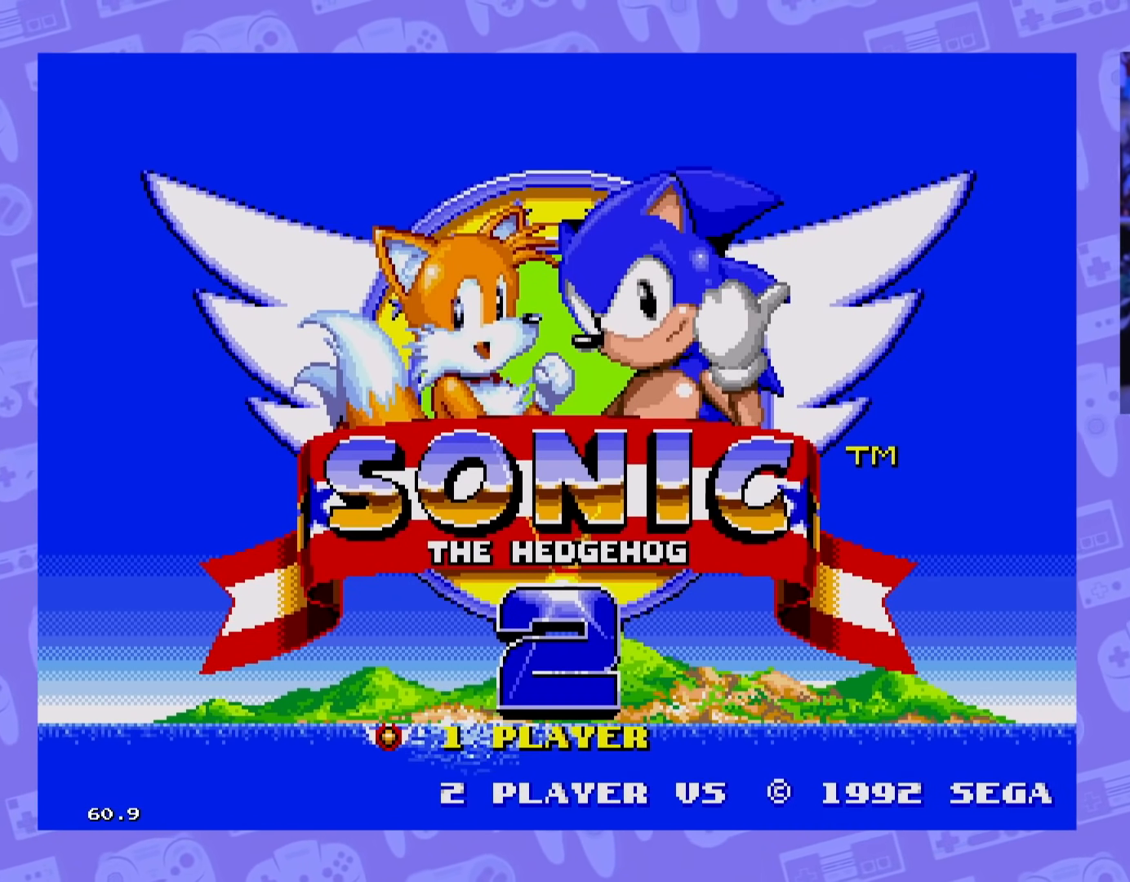
Gameplay with a controller; each line is a JSON object with the inputs held at the frame after it. "events" lists button and stick changes between this image and that frame as [ms after this image, input, new state], when the widget could be followed in between. Not read: L3 R3.
{"buttons": [], "events": [[200, "START", "down"], [317, "B", "down"], [367, "B", "up"], [384, "START", "up"]]}
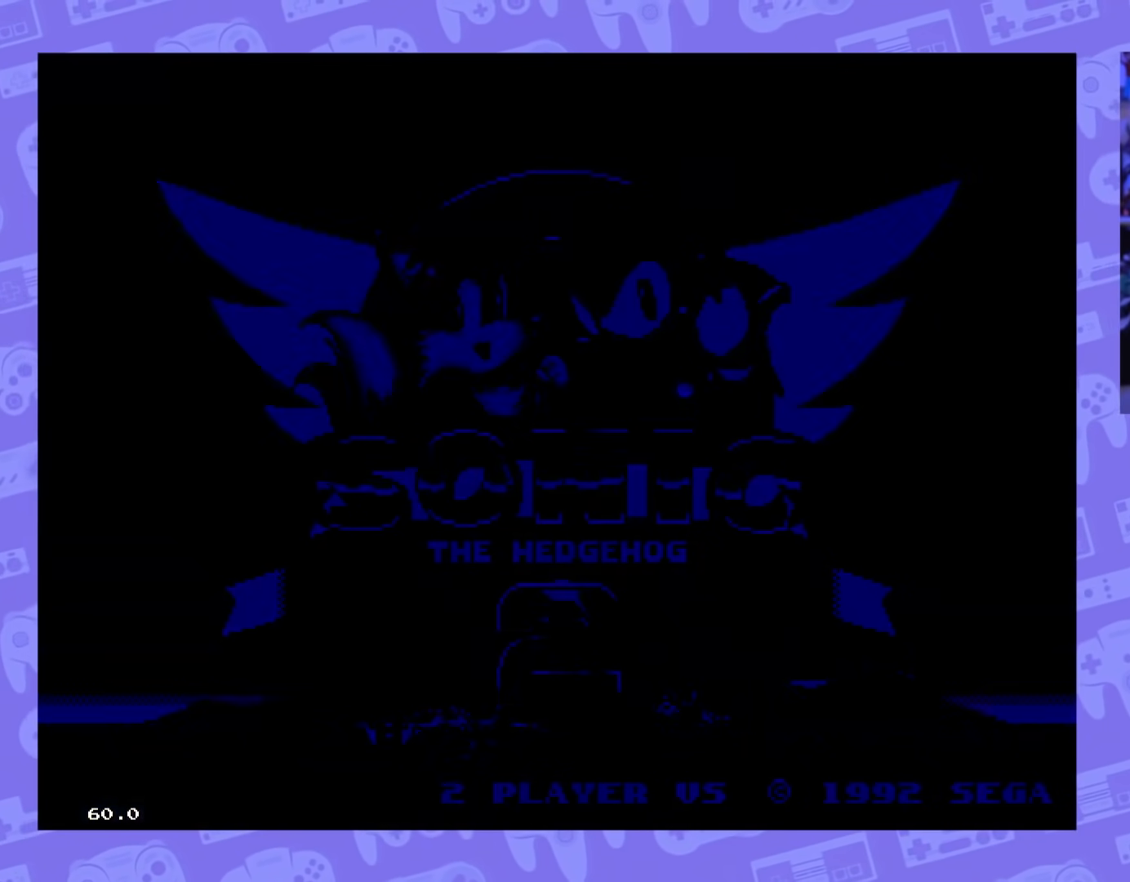
{"buttons": [], "events": []}
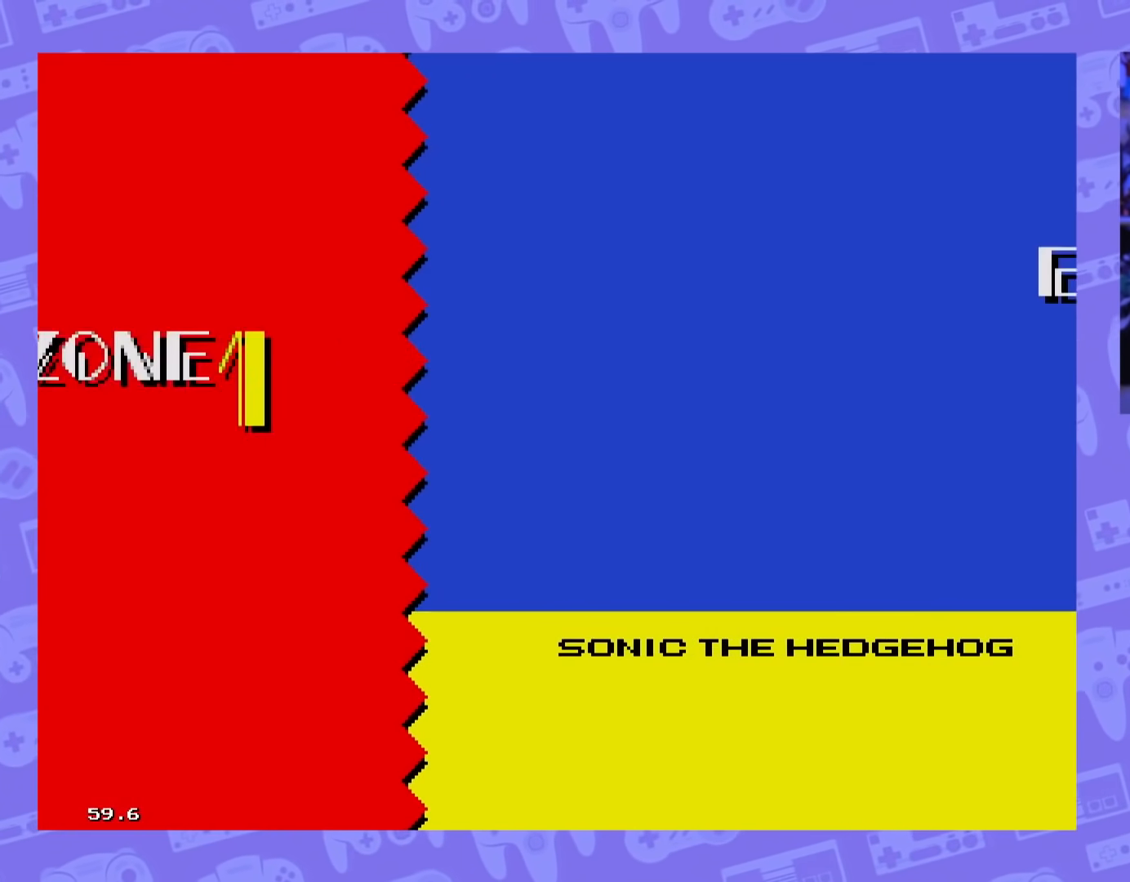
{"buttons": [], "events": []}
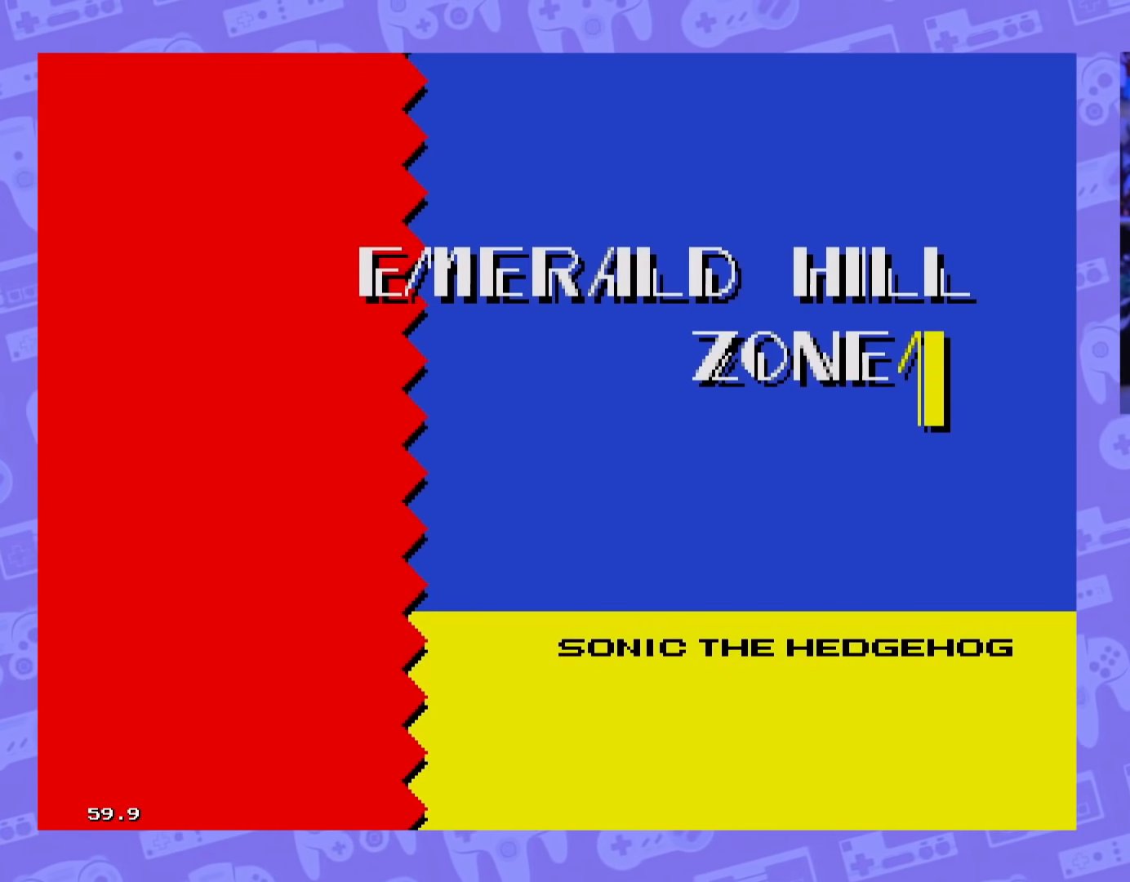
{"buttons": [], "events": []}
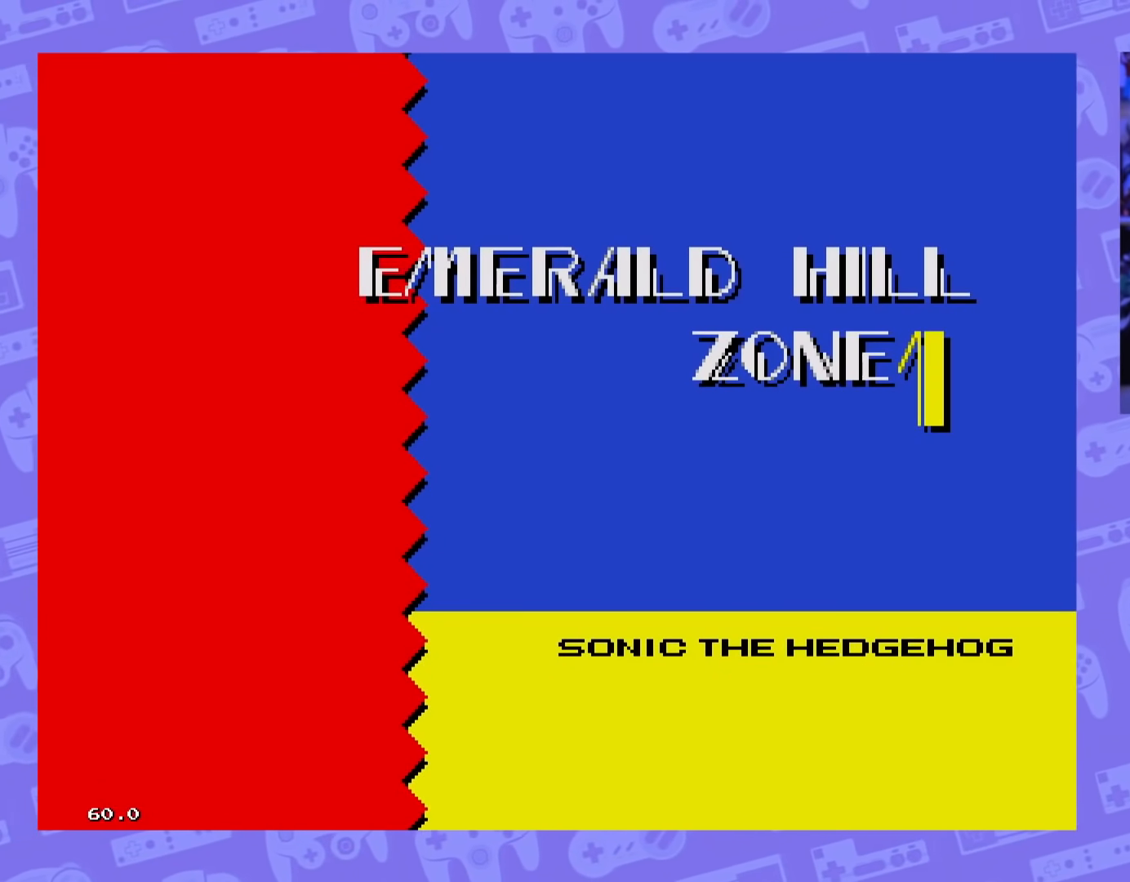
{"buttons": [], "events": []}
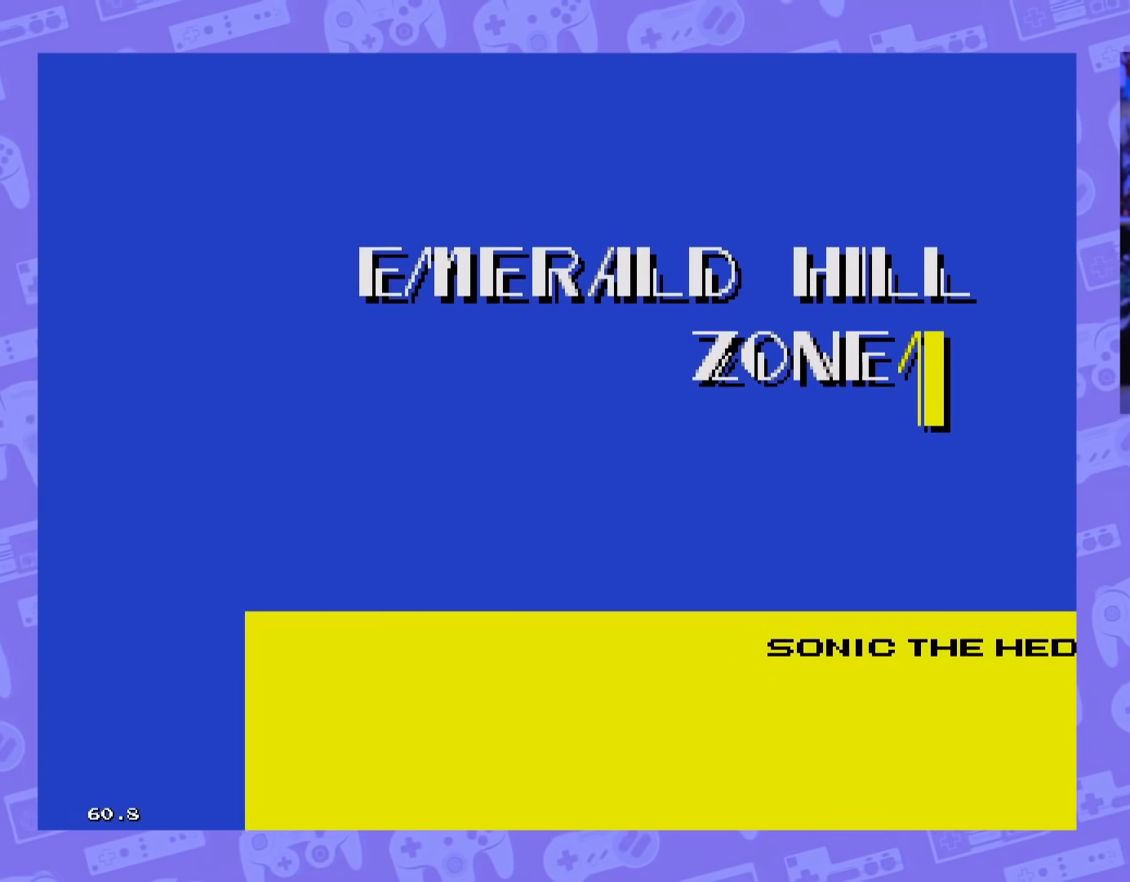
{"buttons": [], "events": []}
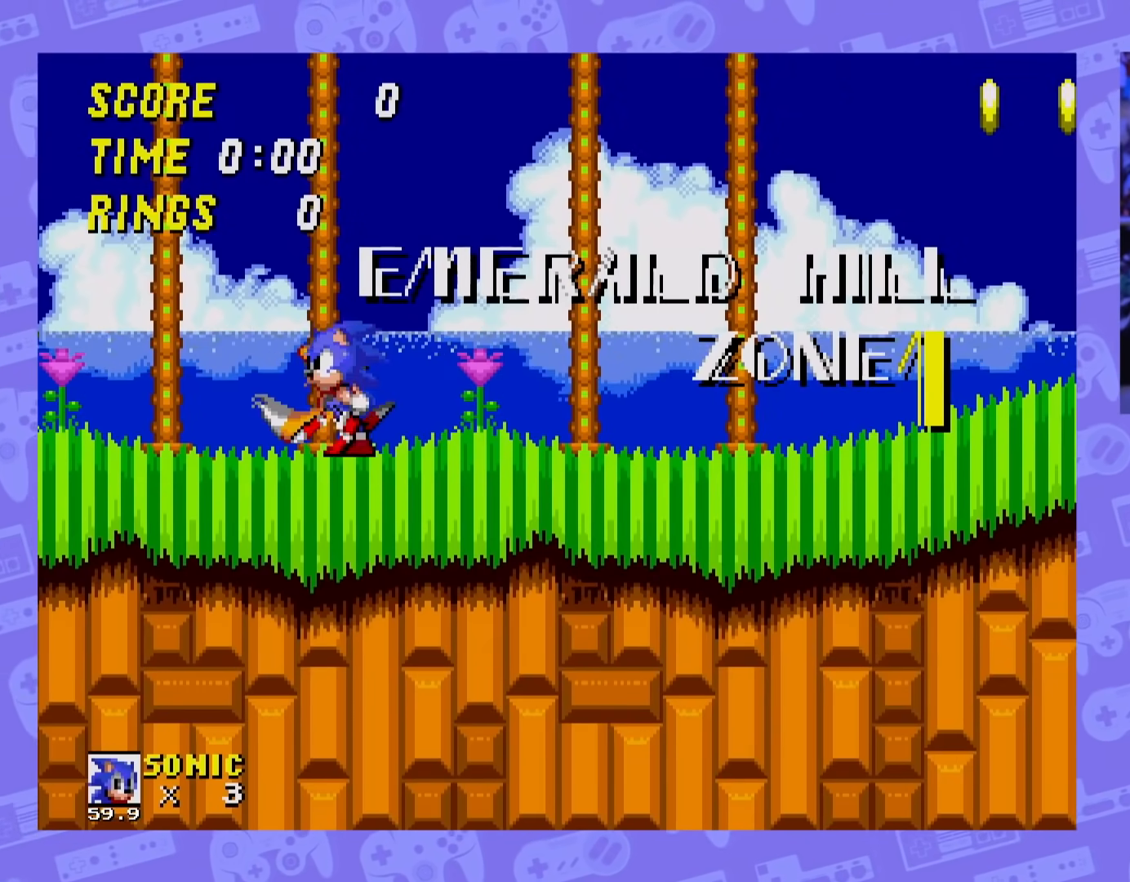
{"buttons": [], "events": [[17, "DPAD_LEFT", "down"], [200, "DPAD_LEFT", "up"], [334, "DPAD_RIGHT", "down"], [467, "DPAD_RIGHT", "up"]]}
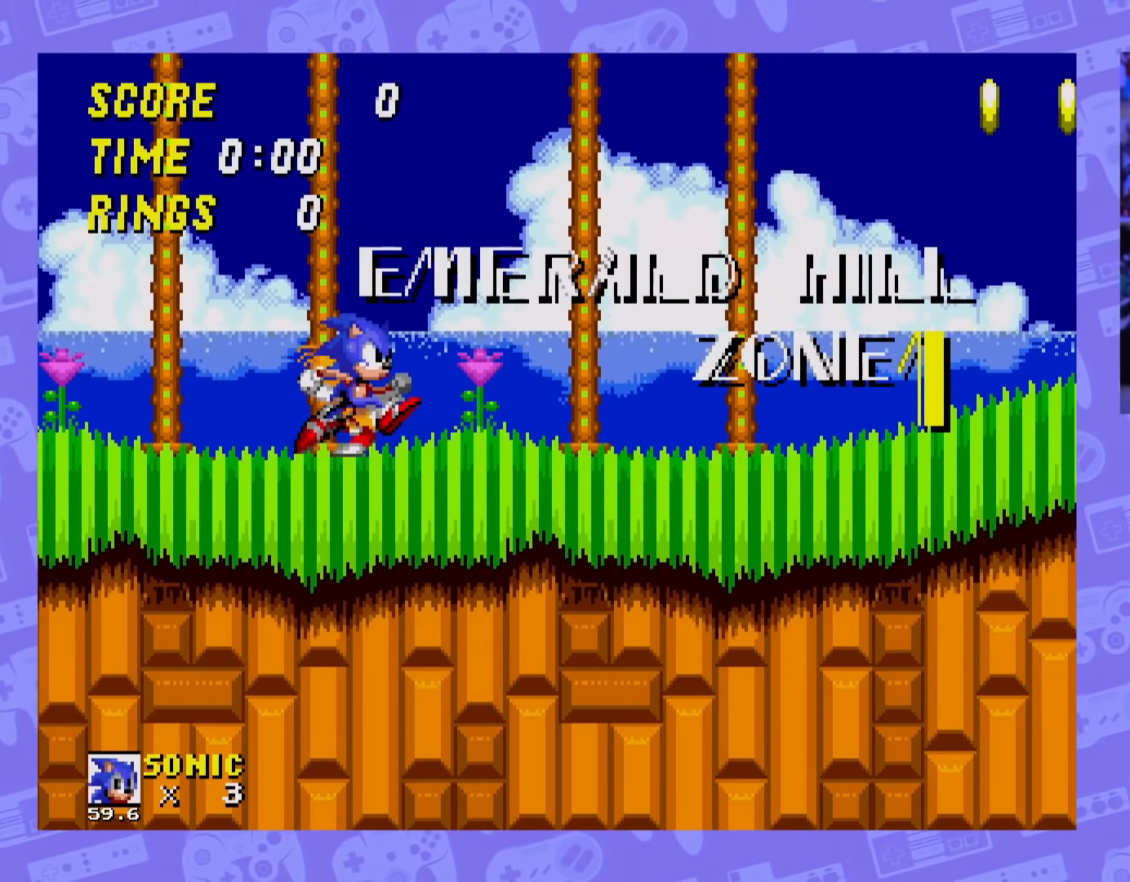
{"buttons": [], "events": []}
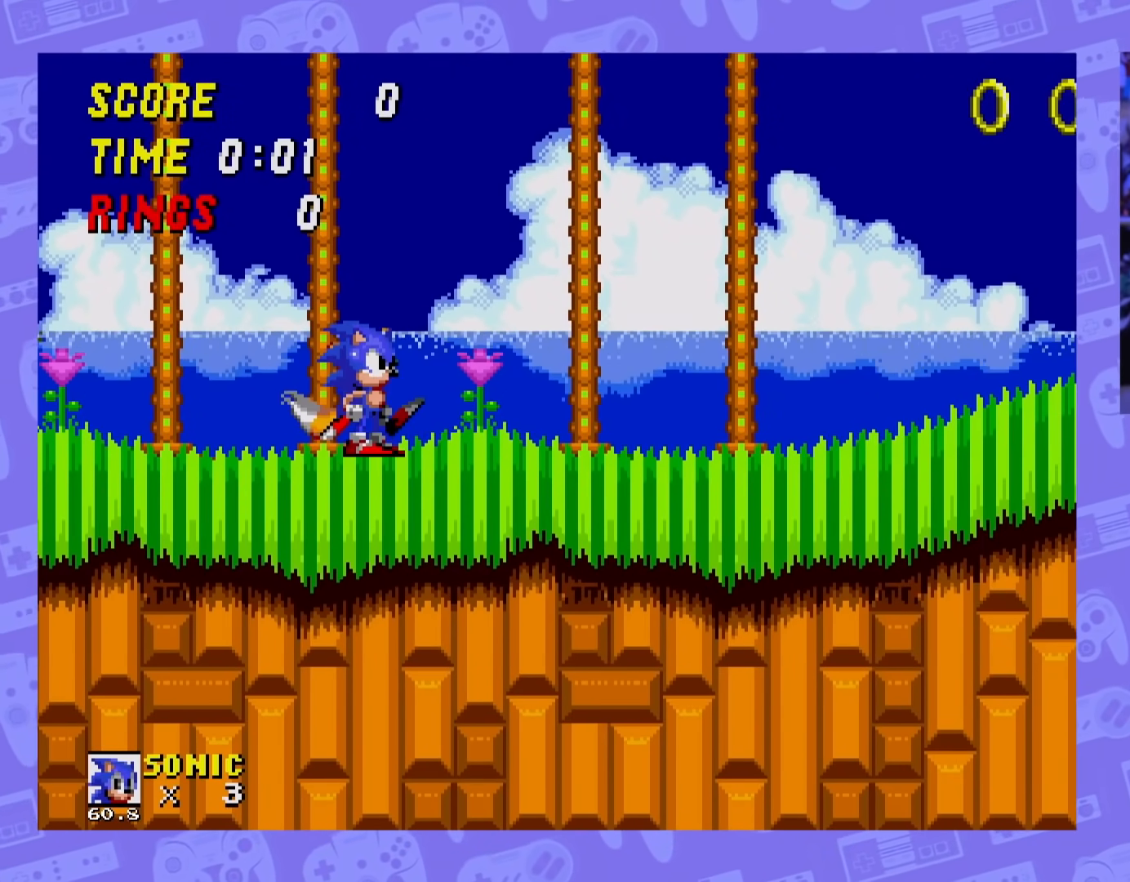
{"buttons": [], "events": []}
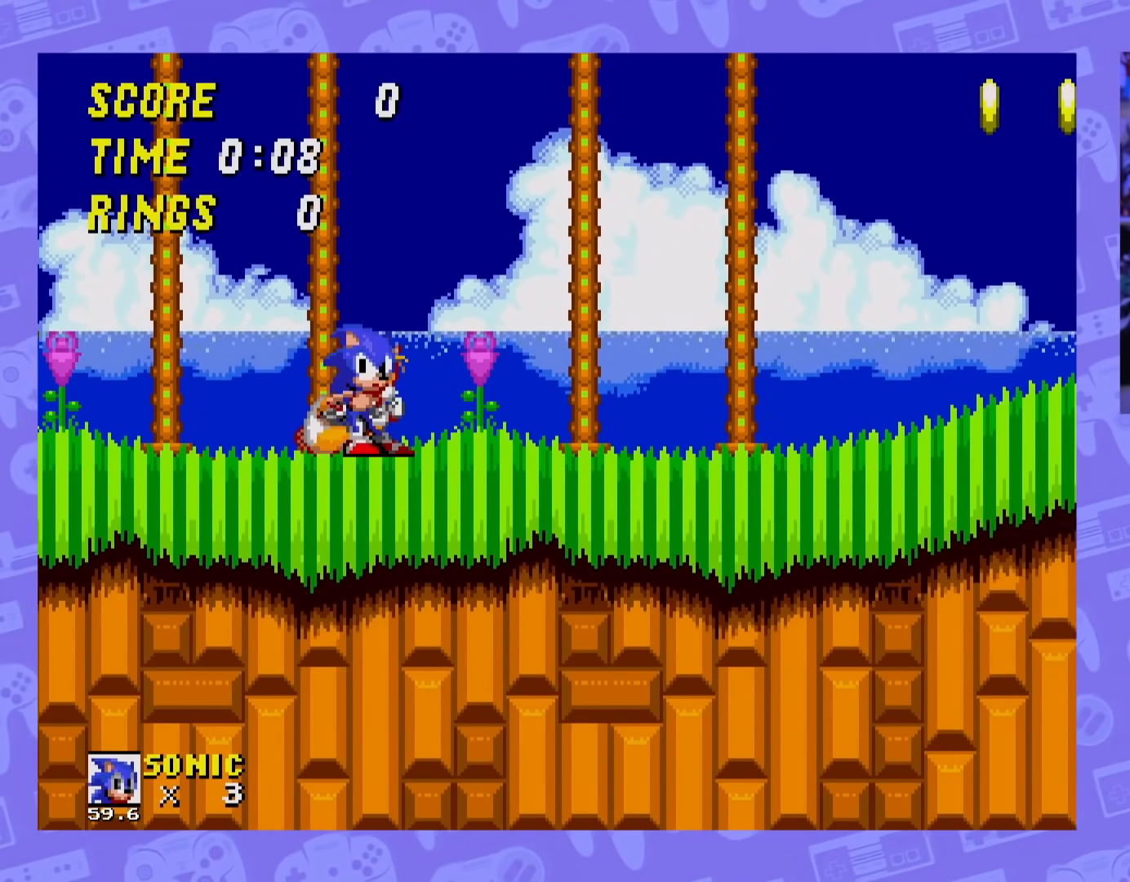
{"buttons": ["DPAD_RIGHT"], "events": [[417, "DPAD_RIGHT", "down"]]}
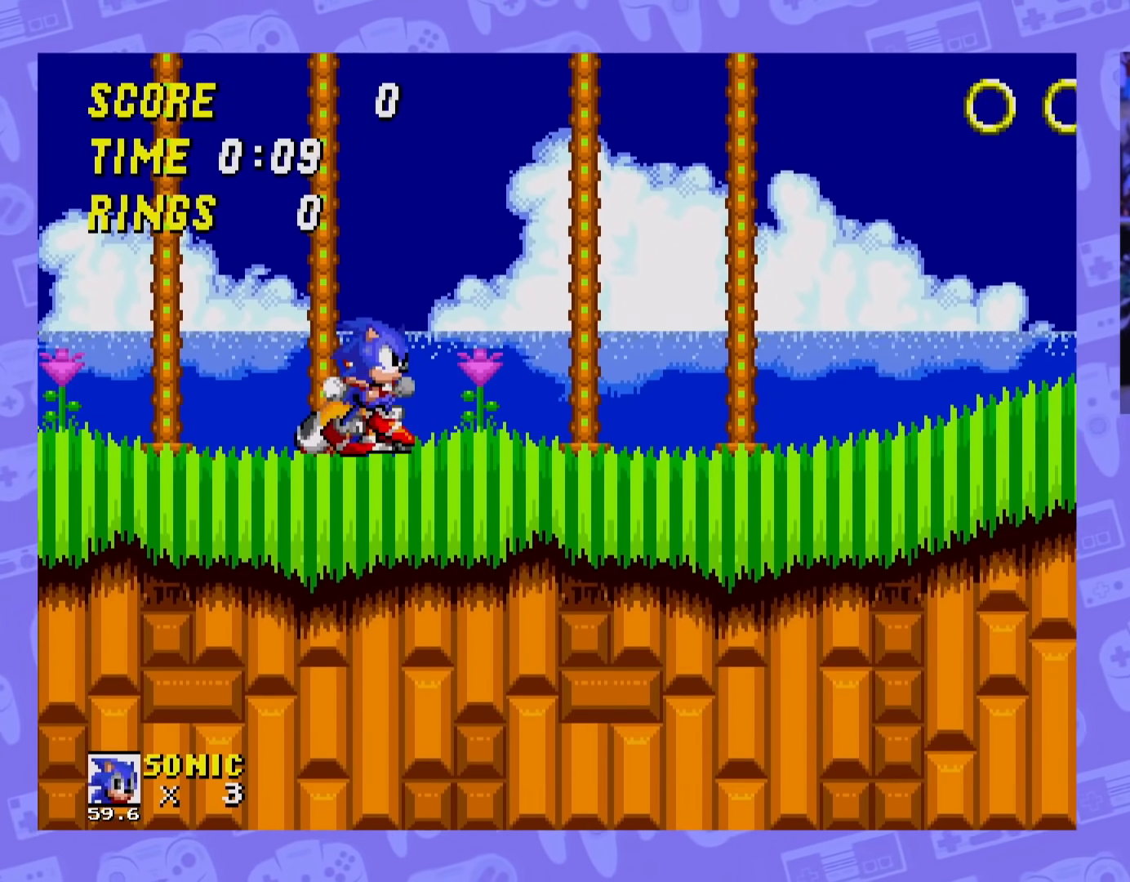
{"buttons": ["DPAD_RIGHT"], "events": []}
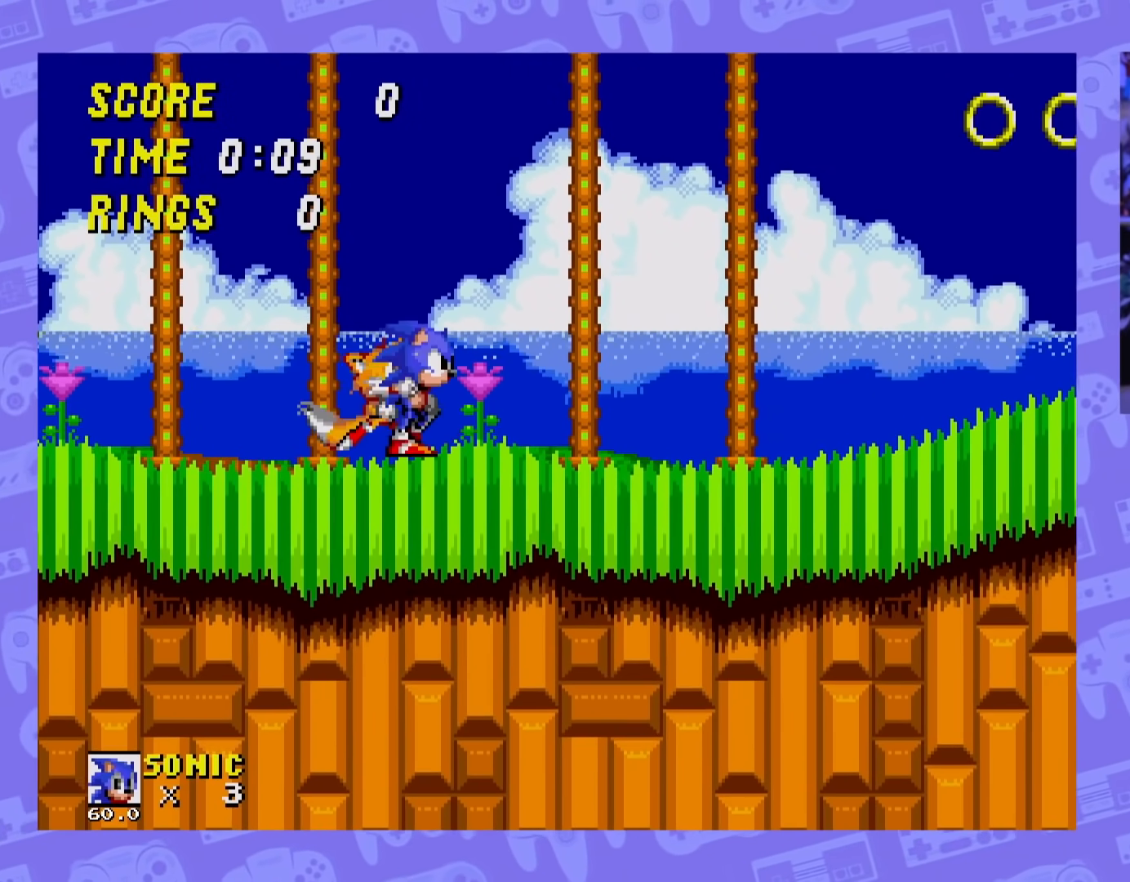
{"buttons": ["DPAD_RIGHT"], "events": []}
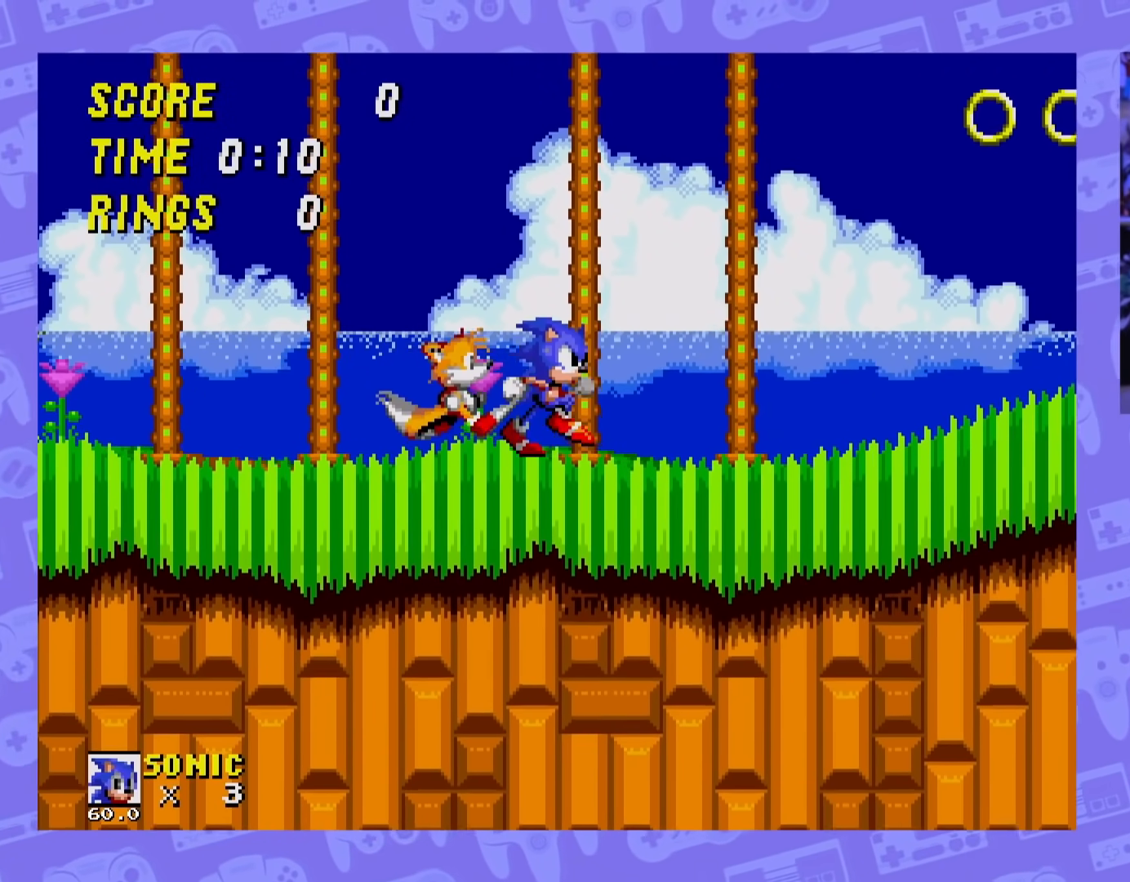
{"buttons": ["A"], "events": [[350, "A", "down"], [500, "DPAD_RIGHT", "up"]]}
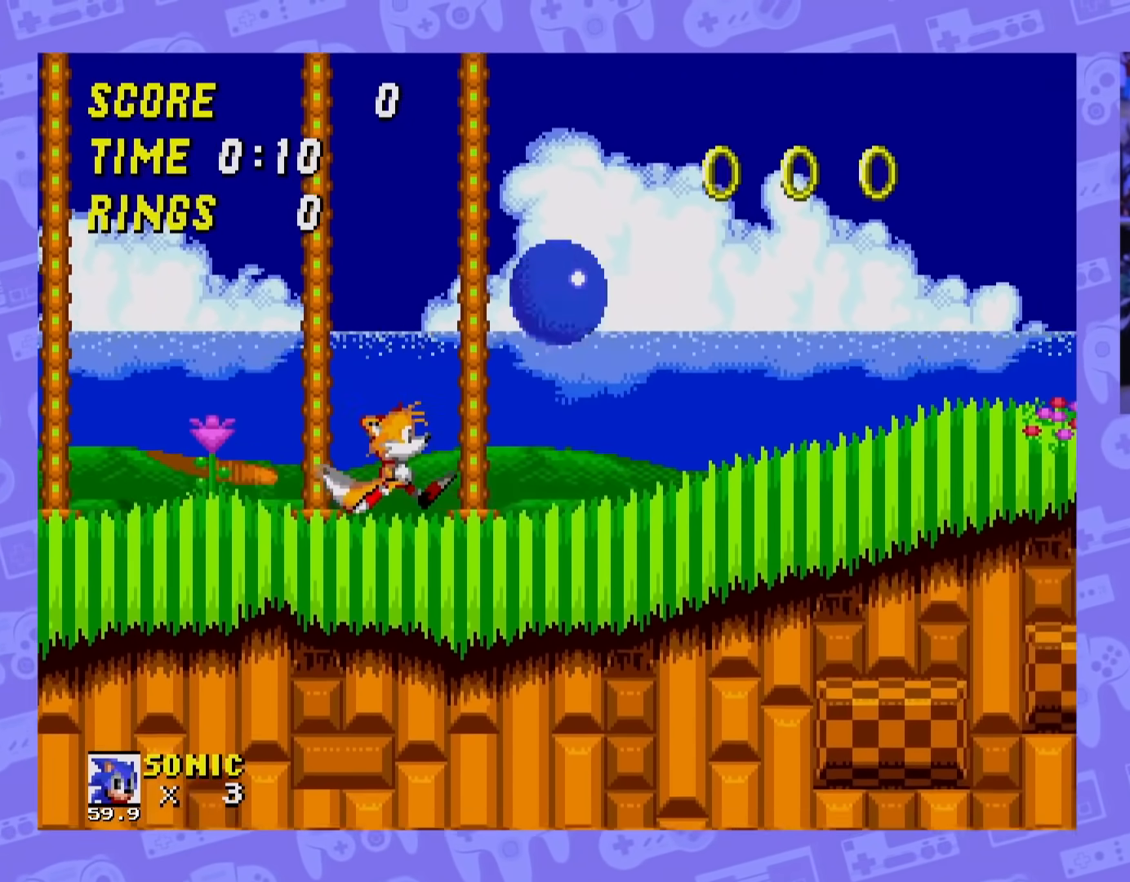
{"buttons": ["A"], "events": []}